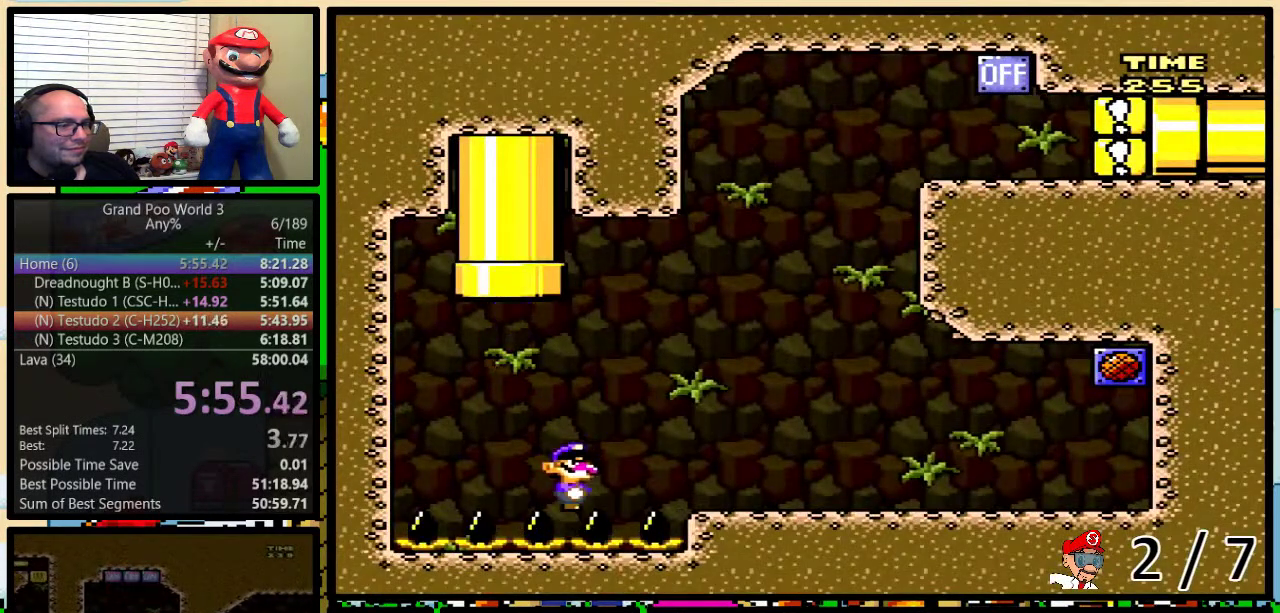
Gameplay with a controller (Nintendo layout); each line is a JSON object with the inputs held at the frame after it. "events" lists button and stick changes between this image and that frame as [ms after this image, input, new state], when the widget could be followed in between. Not read: L3 R3.
{"buttons": ["Y", "DPAD_DOWN"], "events": []}
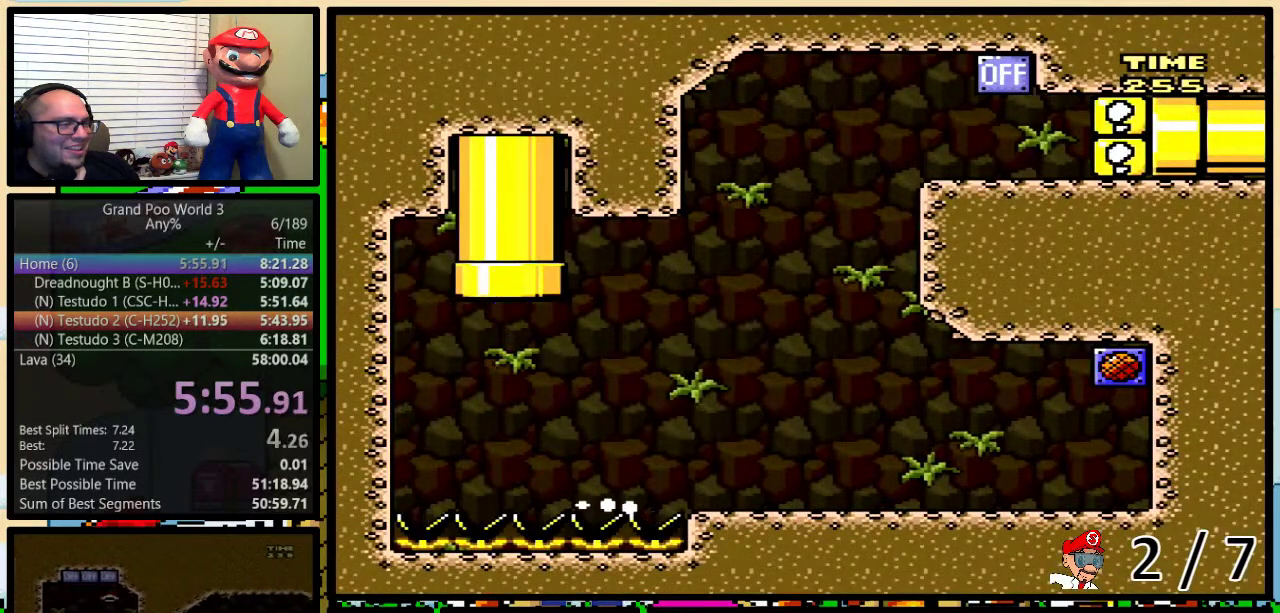
{"buttons": ["Y", "DPAD_DOWN"], "events": []}
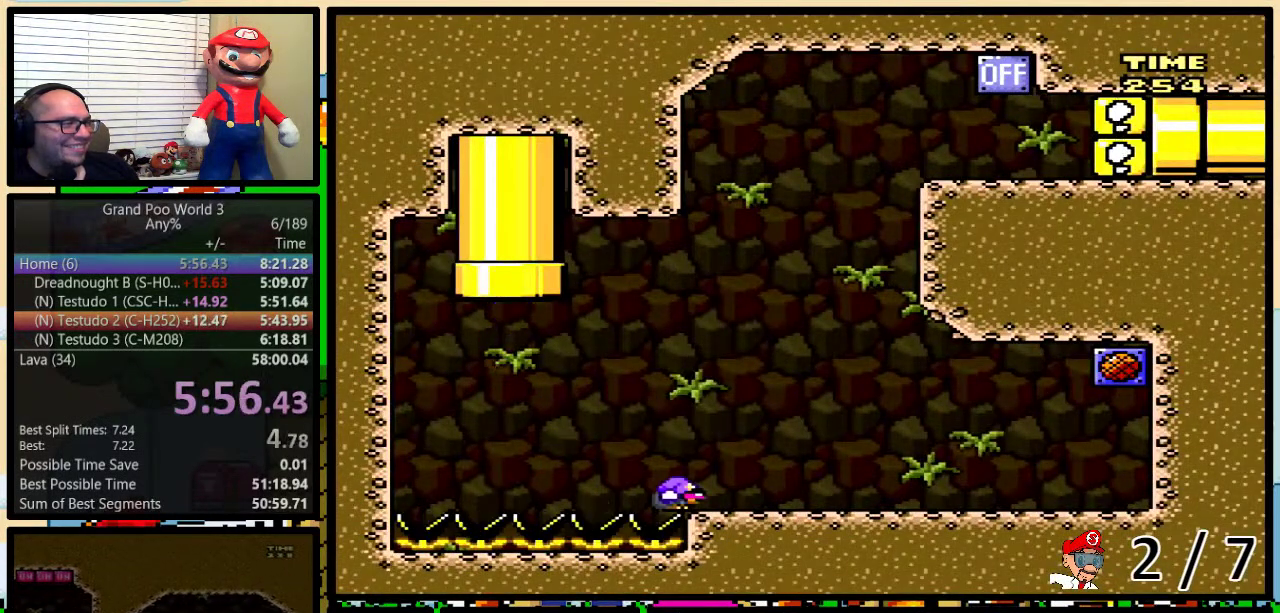
{"buttons": ["B", "Y", "DPAD_RIGHT"], "events": [[100, "B", "down"], [133, "DPAD_DOWN", "up"], [167, "DPAD_RIGHT", "down"]]}
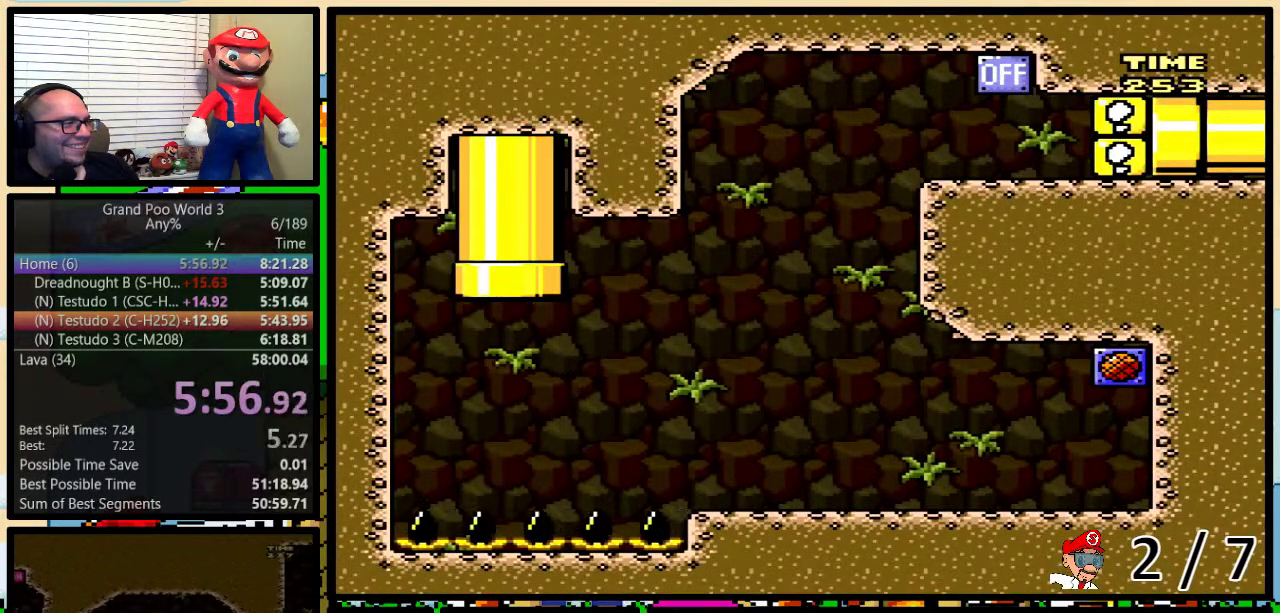
{"buttons": ["B", "Y", "DPAD_RIGHT"], "events": [[317, "B", "up"], [417, "B", "down"]]}
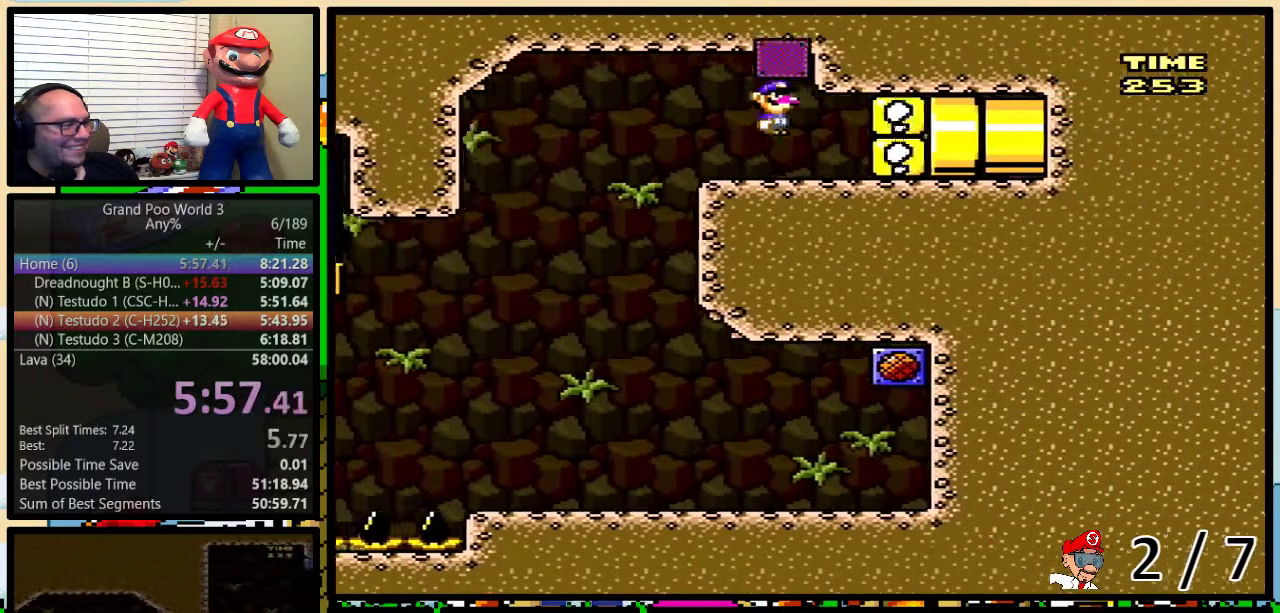
{"buttons": ["Y", "DPAD_RIGHT"], "events": [[233, "B", "up"]]}
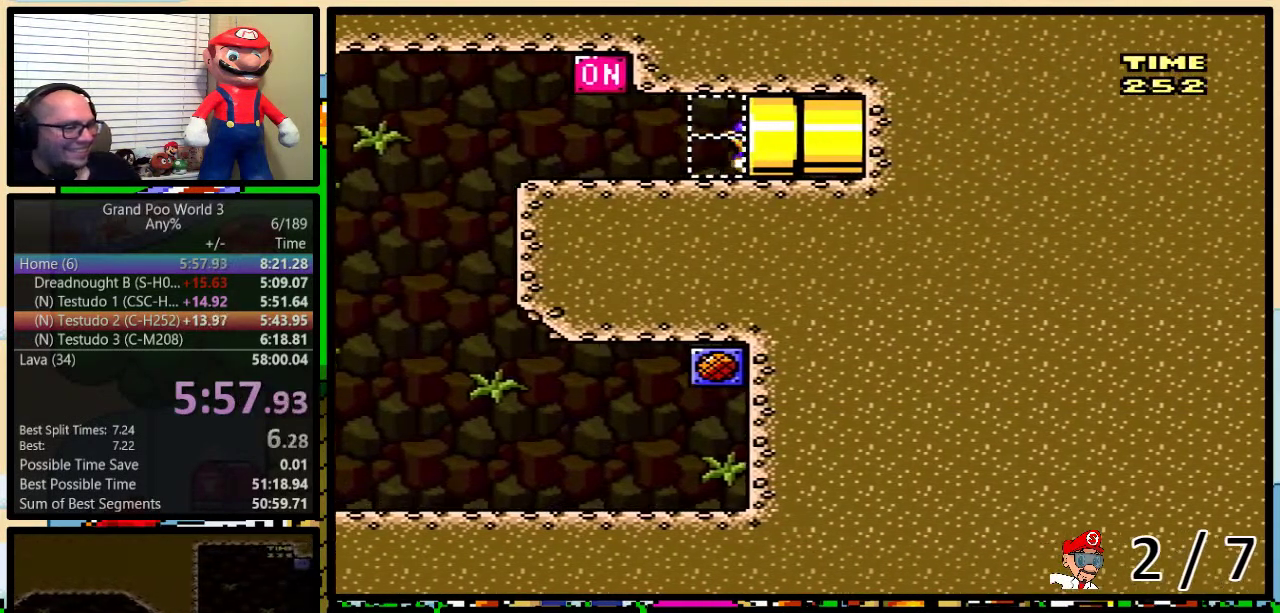
{"buttons": ["Y", "DPAD_RIGHT"], "events": []}
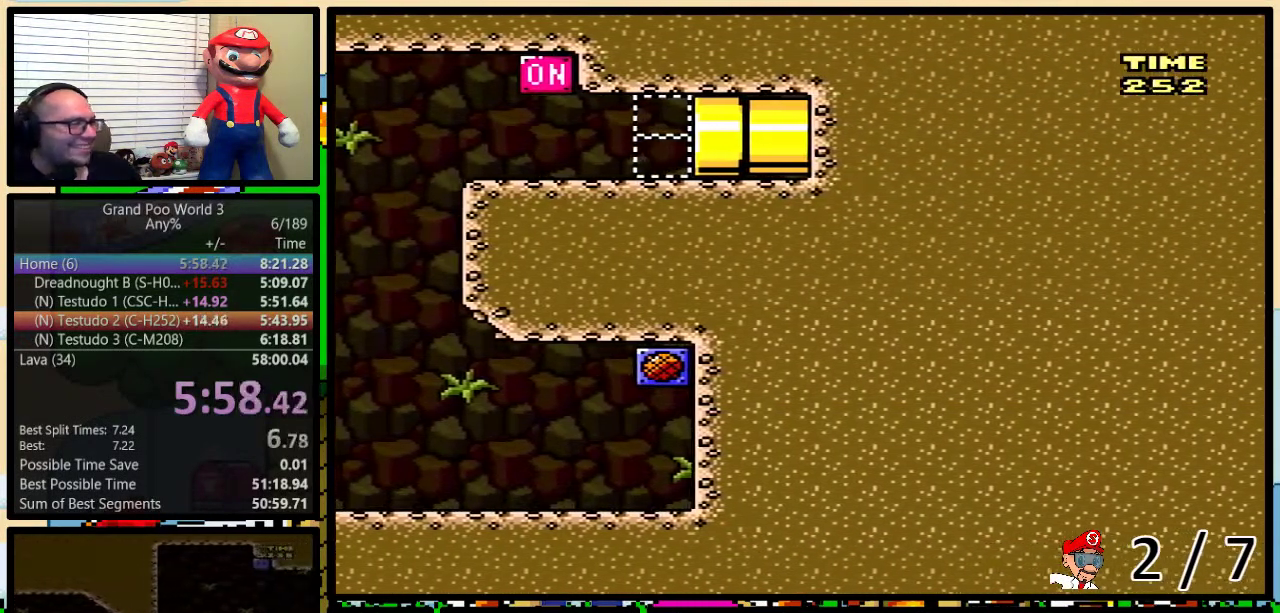
{"buttons": ["Y"], "events": [[117, "DPAD_RIGHT", "up"]]}
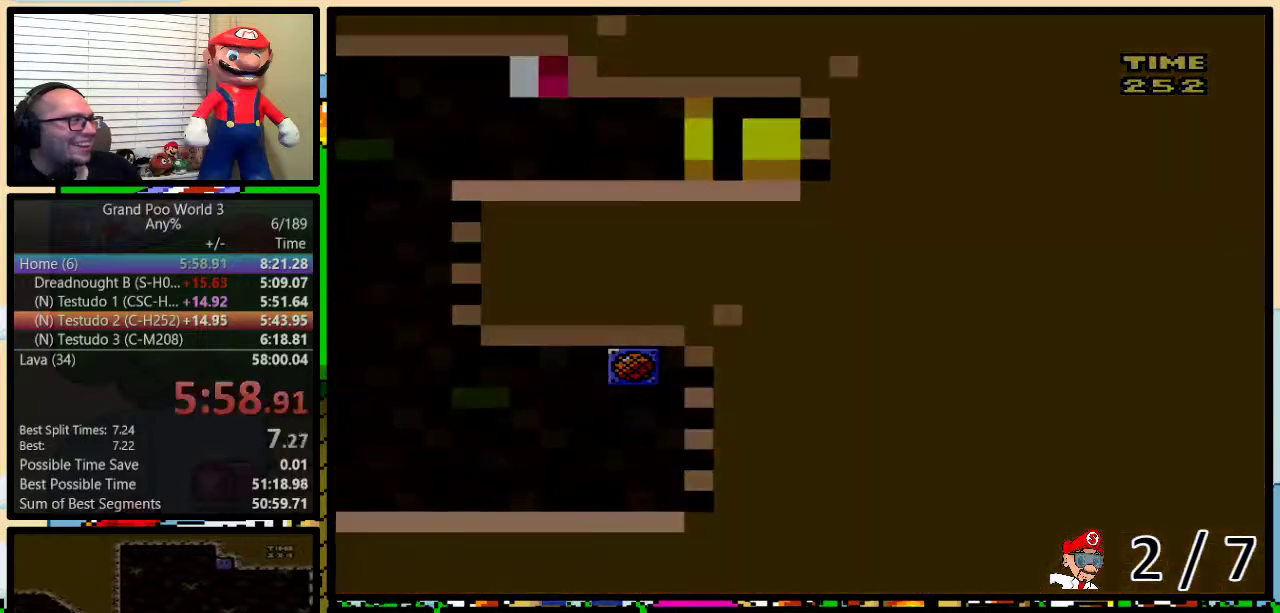
{"buttons": ["Y"], "events": []}
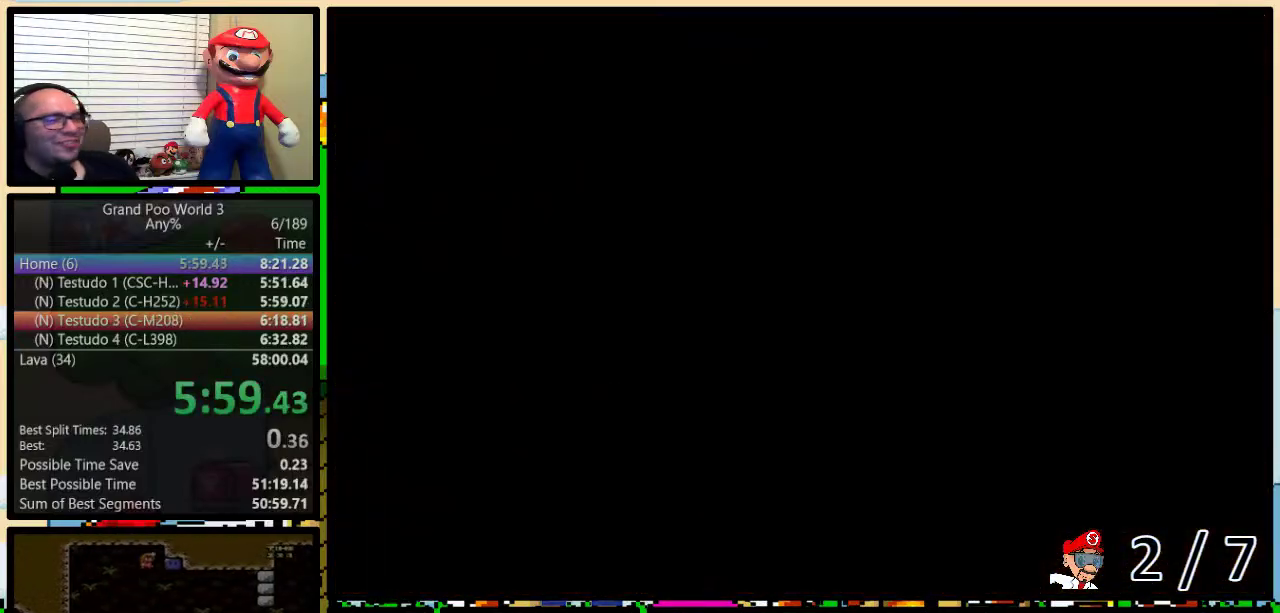
{"buttons": ["Y"], "events": []}
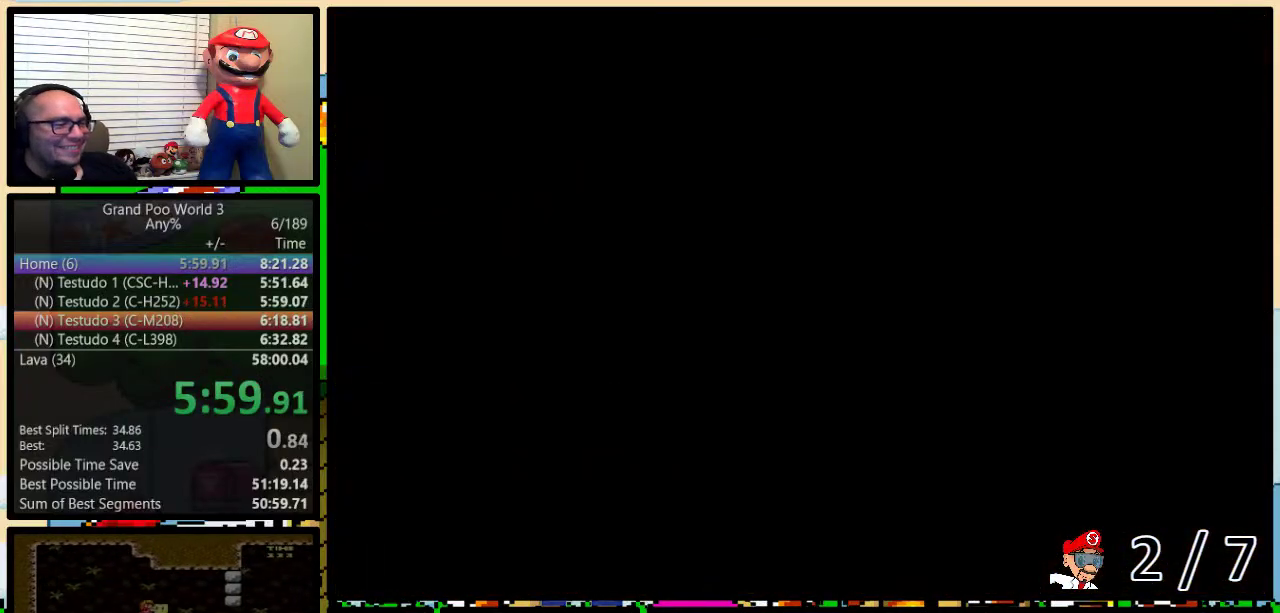
{"buttons": ["Y"], "events": []}
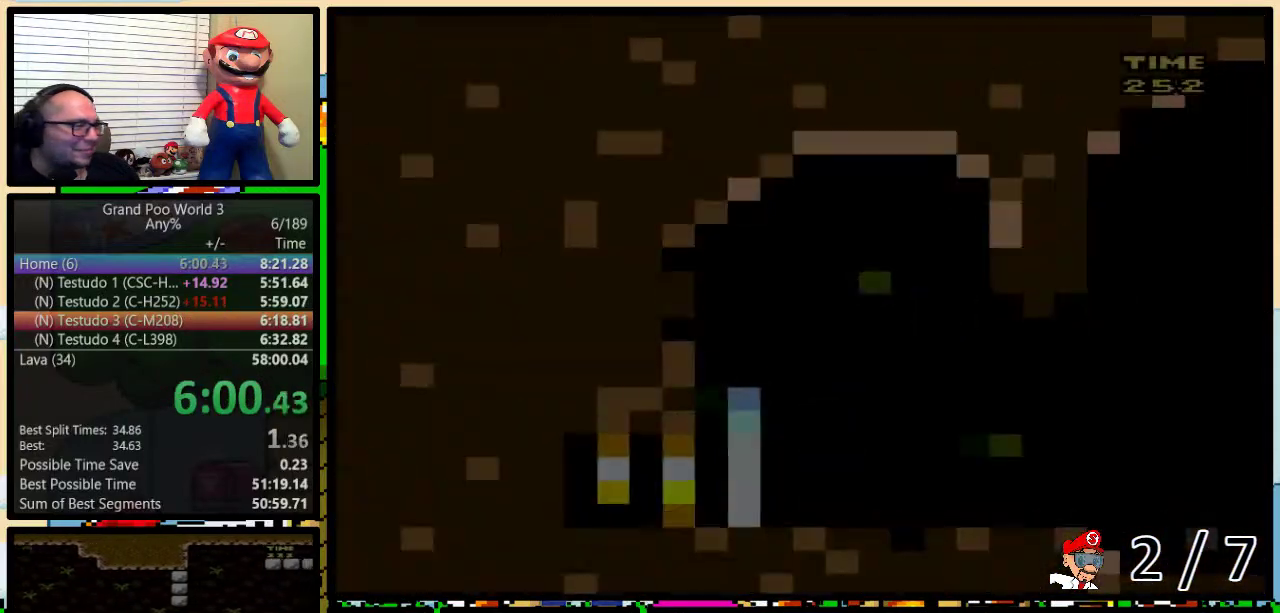
{"buttons": ["Y", "DPAD_RIGHT"], "events": [[250, "DPAD_RIGHT", "down"]]}
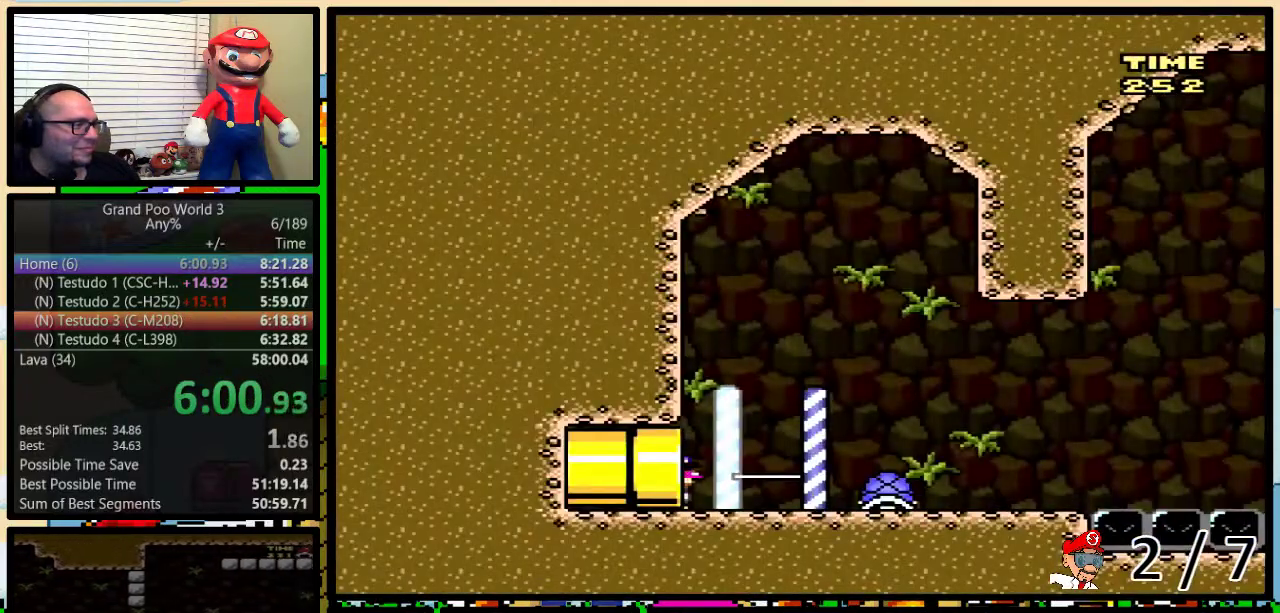
{"buttons": ["Y"], "events": [[467, "DPAD_RIGHT", "up"]]}
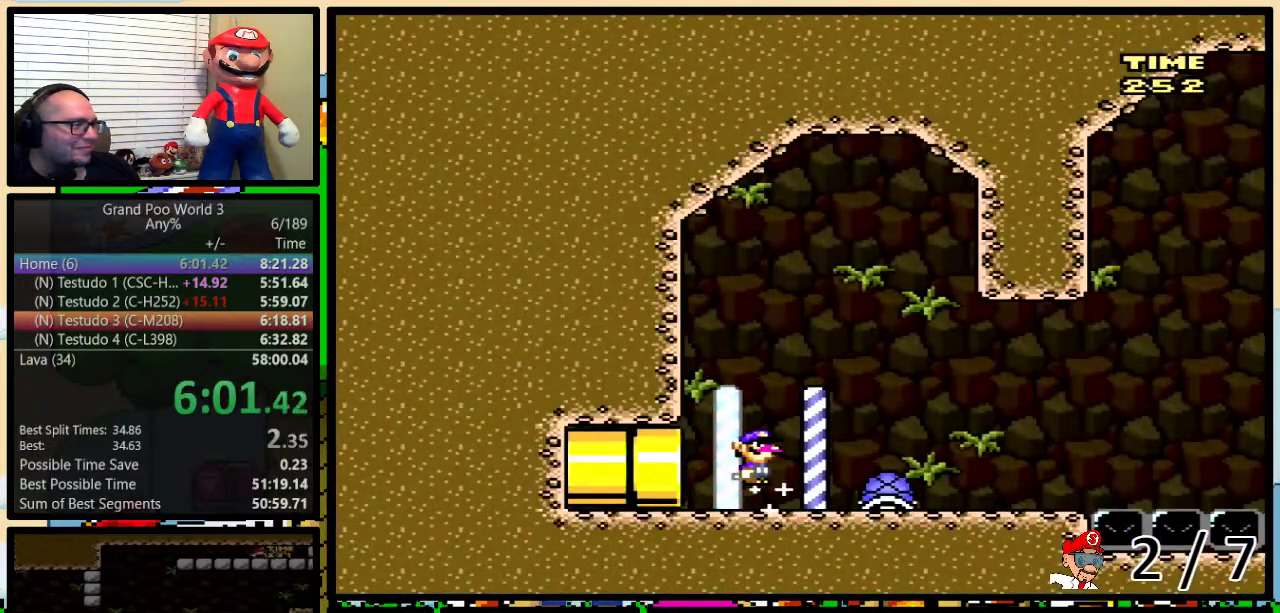
{"buttons": ["DPAD_DOWN"], "events": [[50, "Y", "up"], [400, "DPAD_DOWN", "down"]]}
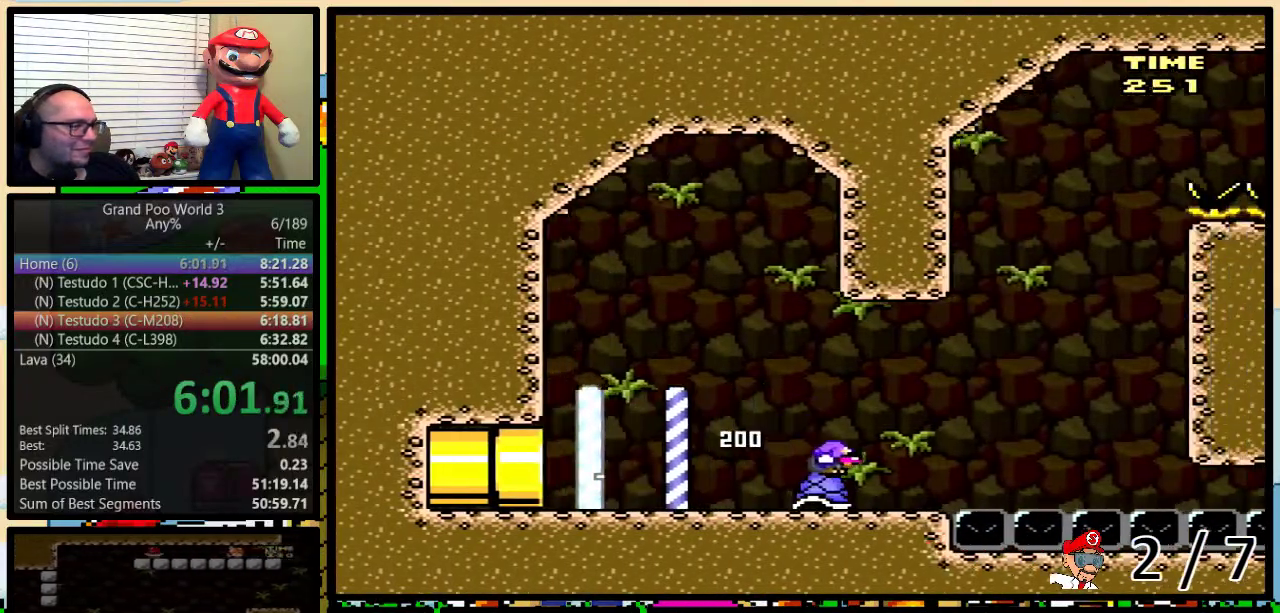
{"buttons": ["Y", "DPAD_DOWN"], "events": [[50, "Y", "down"]]}
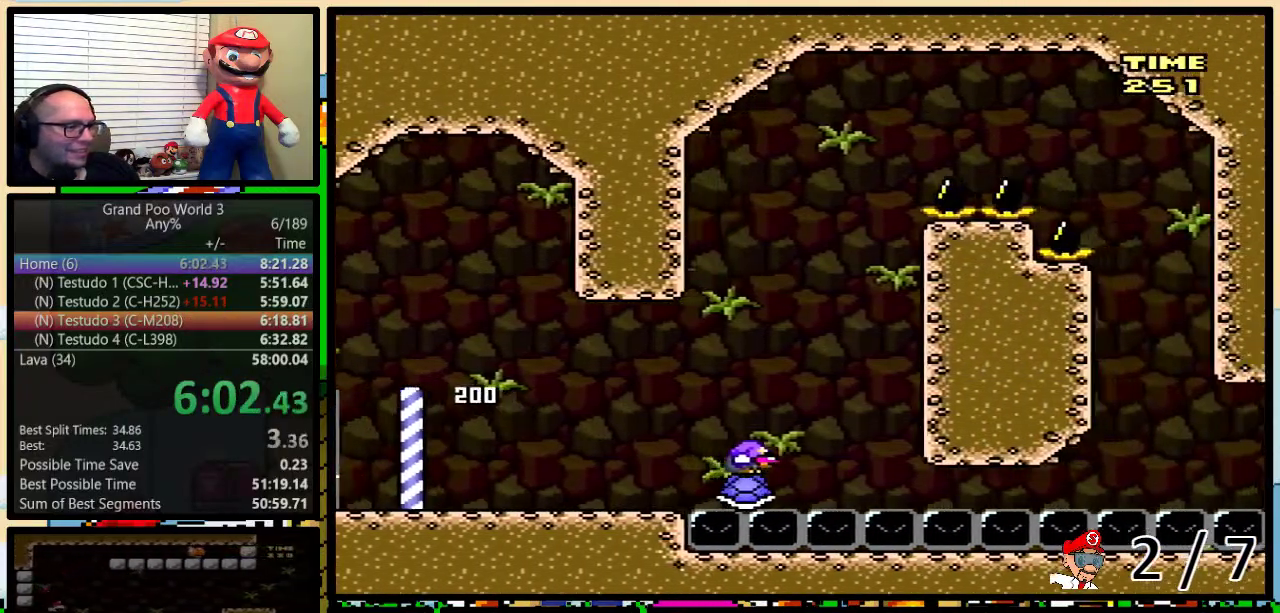
{"buttons": ["B", "Y", "DPAD_RIGHT"], "events": [[250, "B", "down"], [283, "DPAD_DOWN", "up"], [350, "DPAD_RIGHT", "down"]]}
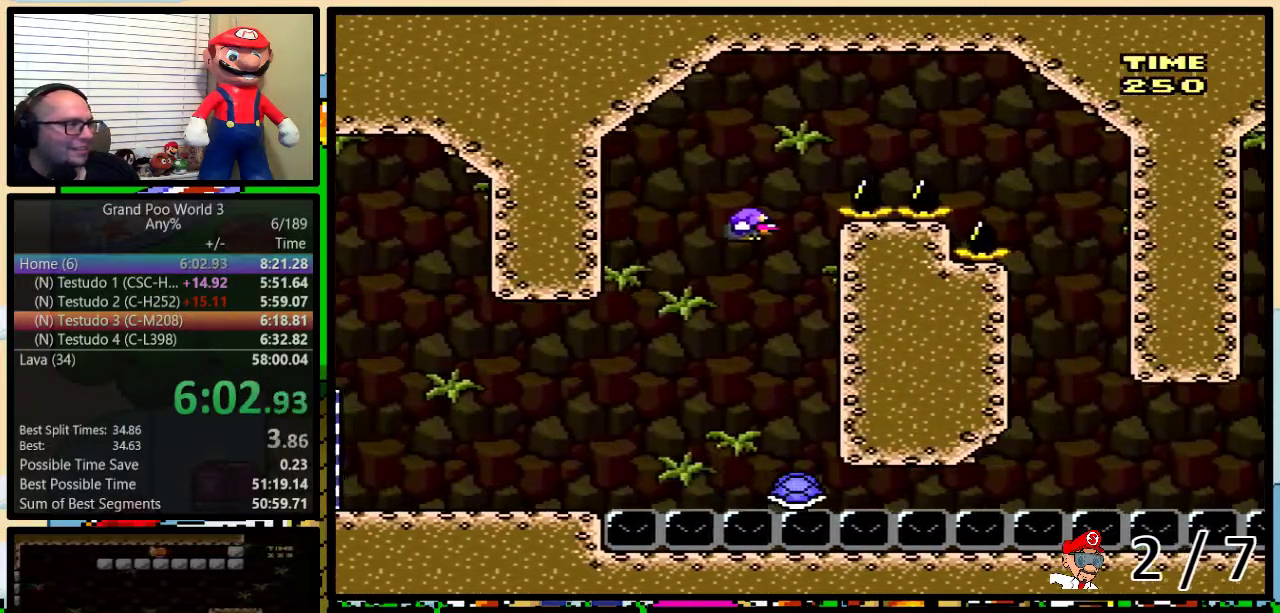
{"buttons": ["B", "Y", "DPAD_RIGHT"], "events": []}
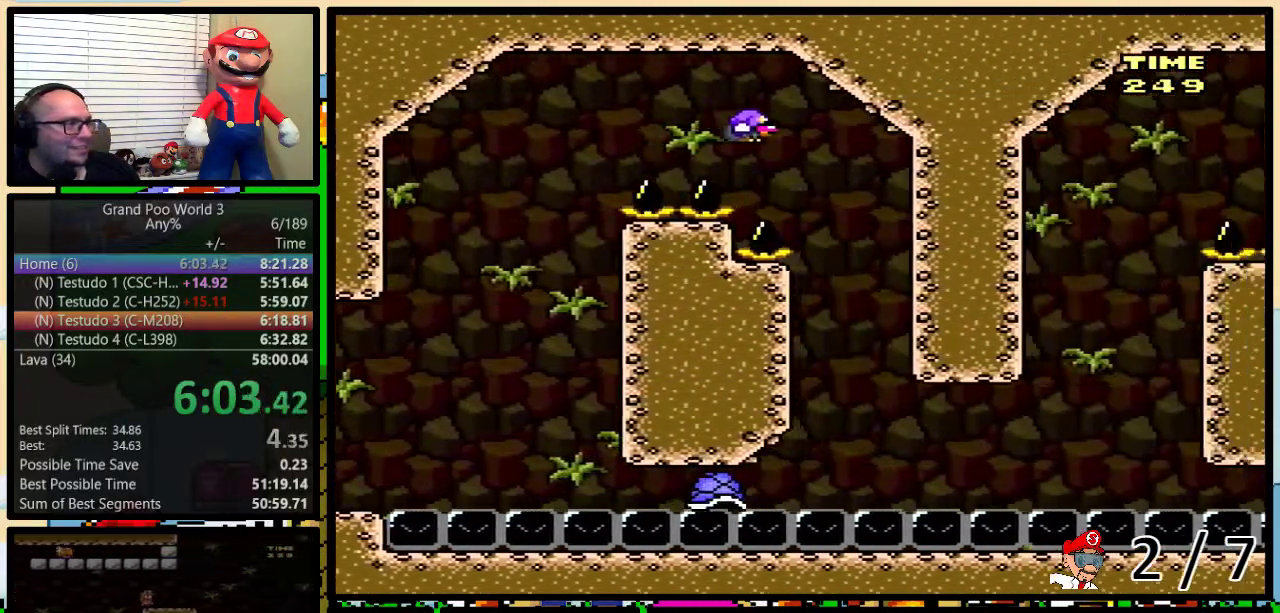
{"buttons": ["Y", "DPAD_DOWN"], "events": [[100, "B", "up"], [183, "DPAD_LEFT", "down"], [183, "DPAD_RIGHT", "up"], [367, "DPAD_LEFT", "up"], [400, "DPAD_RIGHT", "down"], [467, "DPAD_DOWN", "down"], [500, "DPAD_RIGHT", "up"]]}
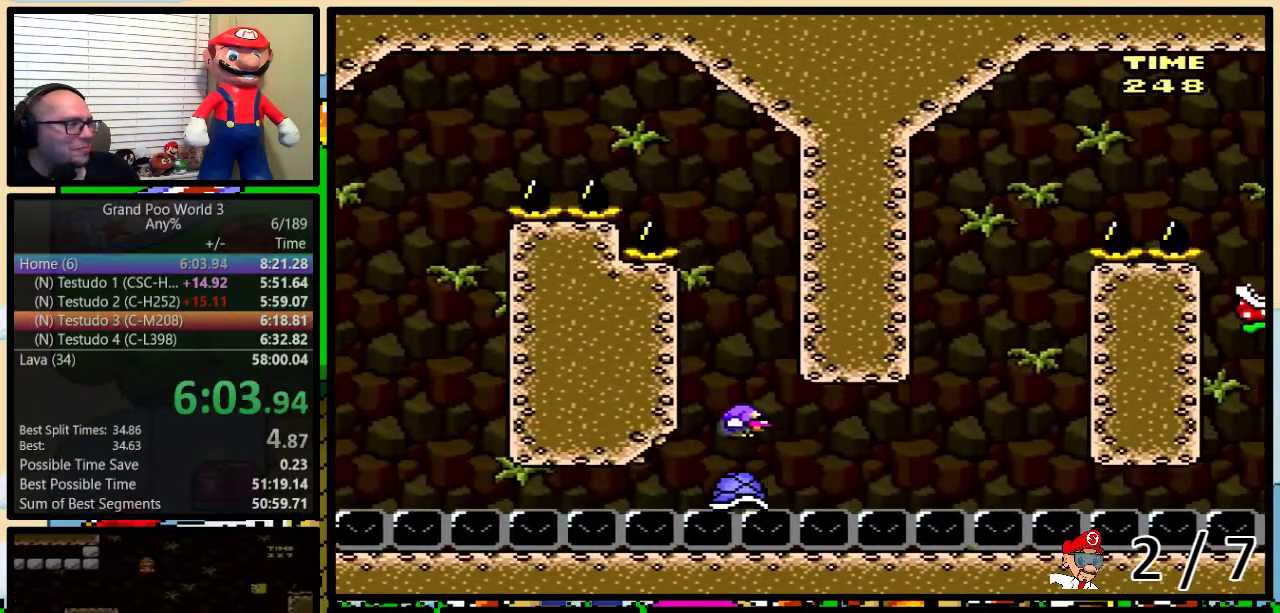
{"buttons": ["Y", "DPAD_DOWN"], "events": []}
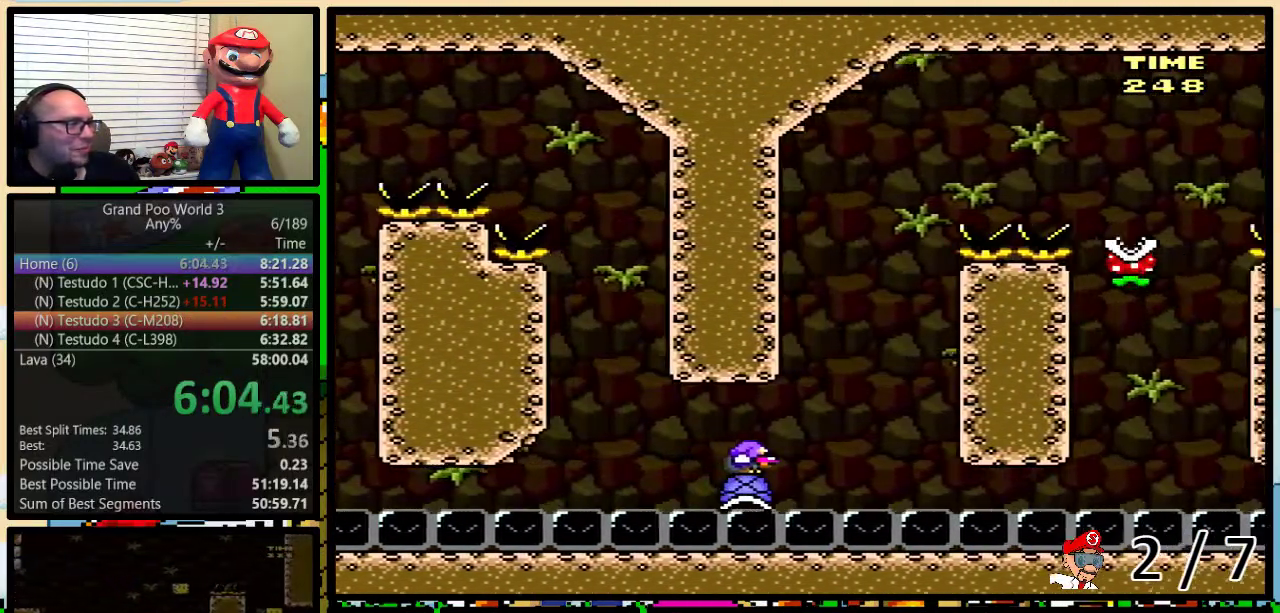
{"buttons": ["A", "Y", "DPAD_RIGHT"], "events": [[367, "A", "down"], [467, "DPAD_DOWN", "up"], [467, "DPAD_RIGHT", "down"]]}
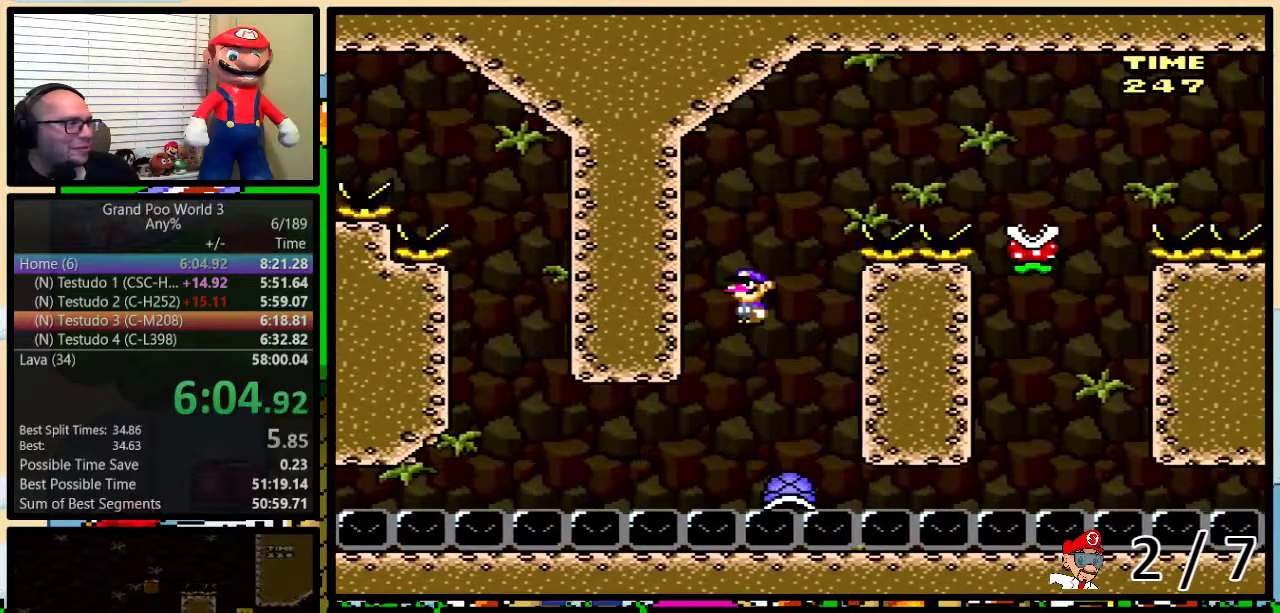
{"buttons": ["A", "Y", "DPAD_RIGHT"], "events": []}
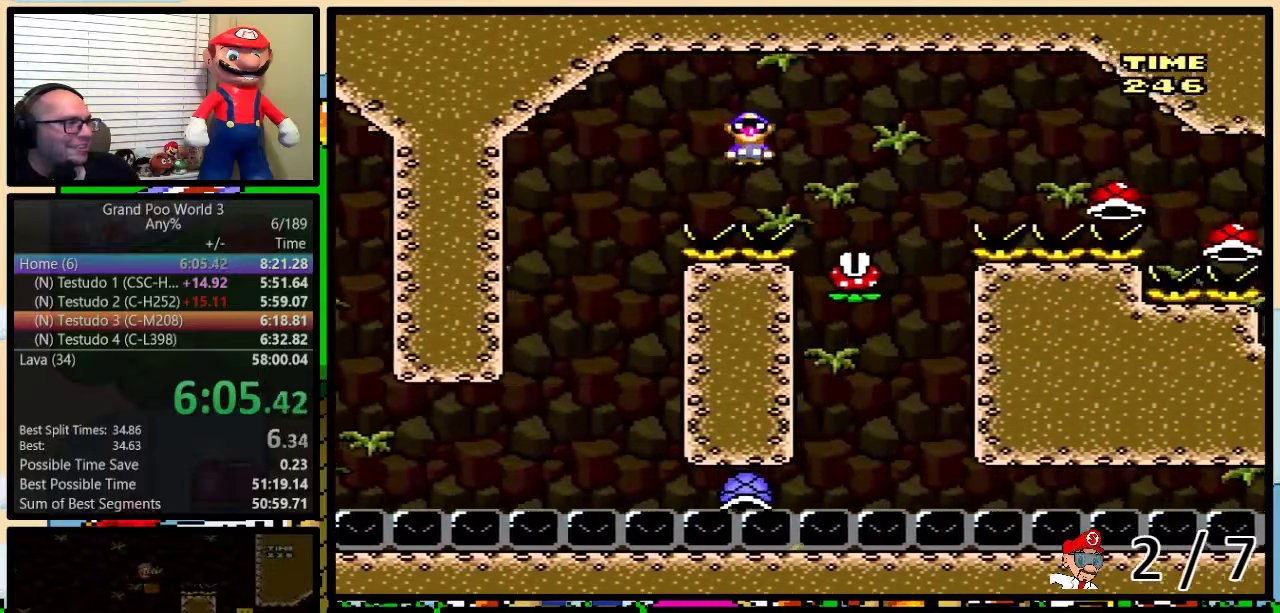
{"buttons": ["A", "Y", "DPAD_UP", "DPAD_LEFT"]}
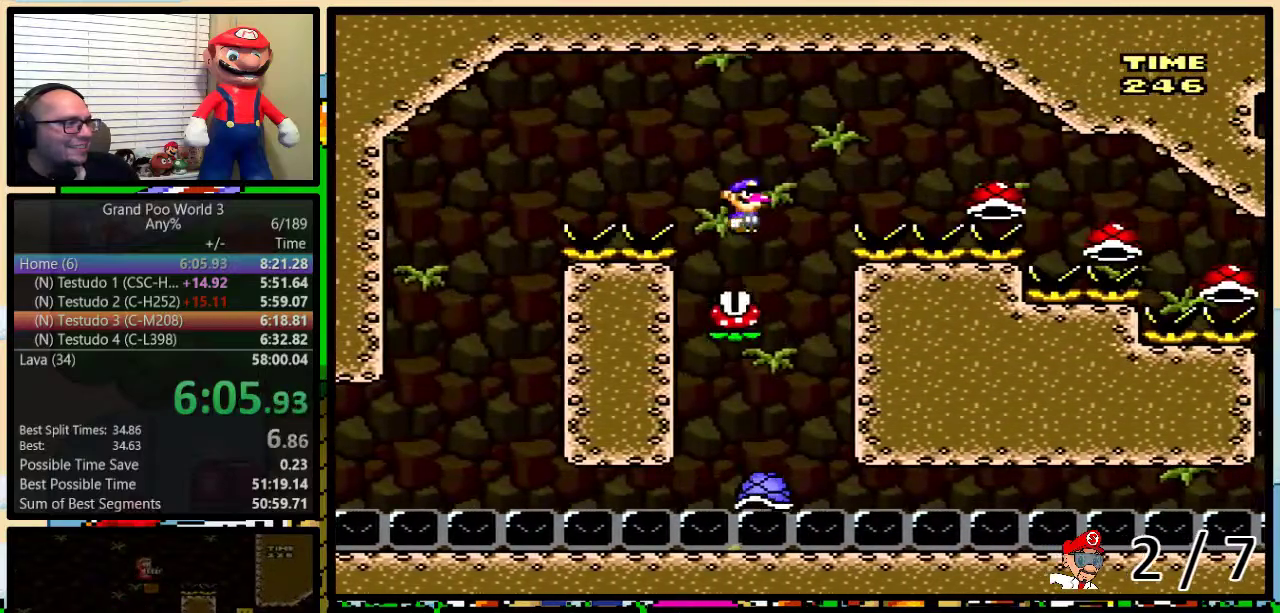
{"buttons": ["A", "Y", "DPAD_RIGHT"]}
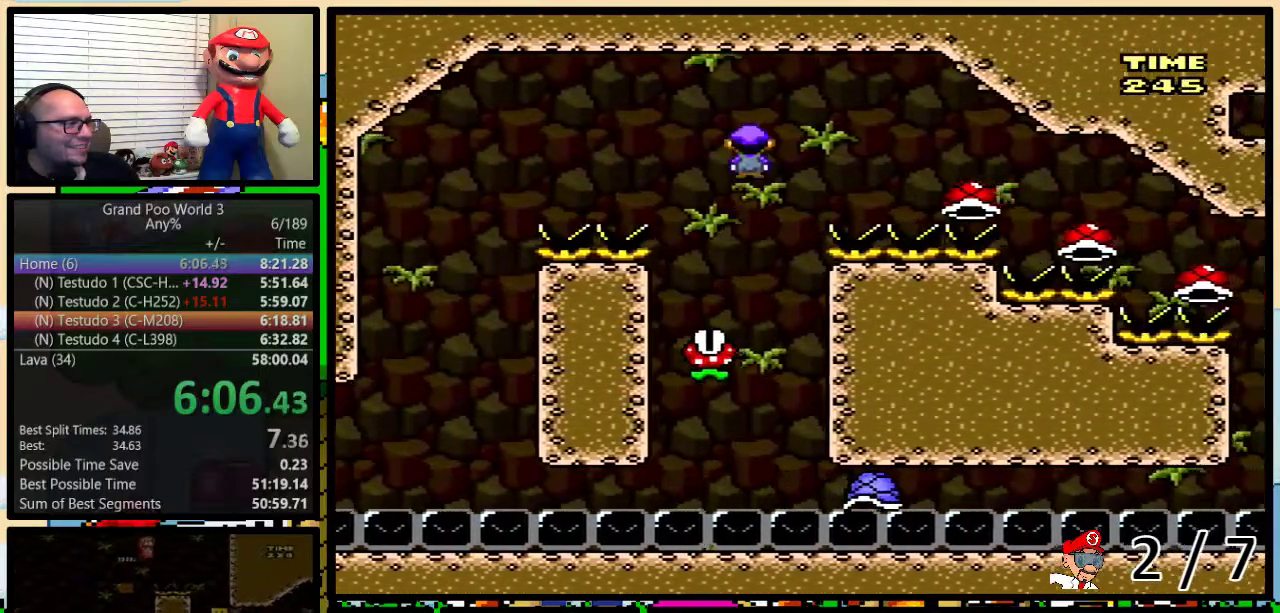
{"buttons": ["A", "Y", "DPAD_RIGHT"], "events": [[167, "A", "up"], [383, "A", "down"]]}
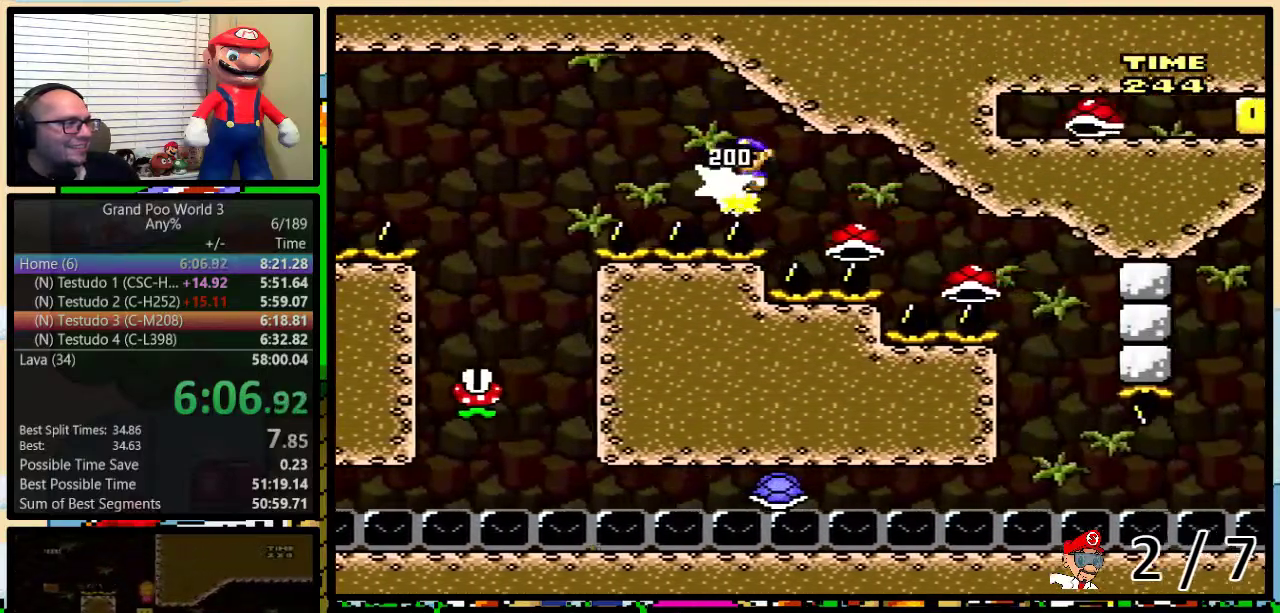
{"buttons": ["A", "Y", "DPAD_RIGHT"], "events": [[17, "DPAD_RIGHT", "up"], [67, "DPAD_RIGHT", "down"]]}
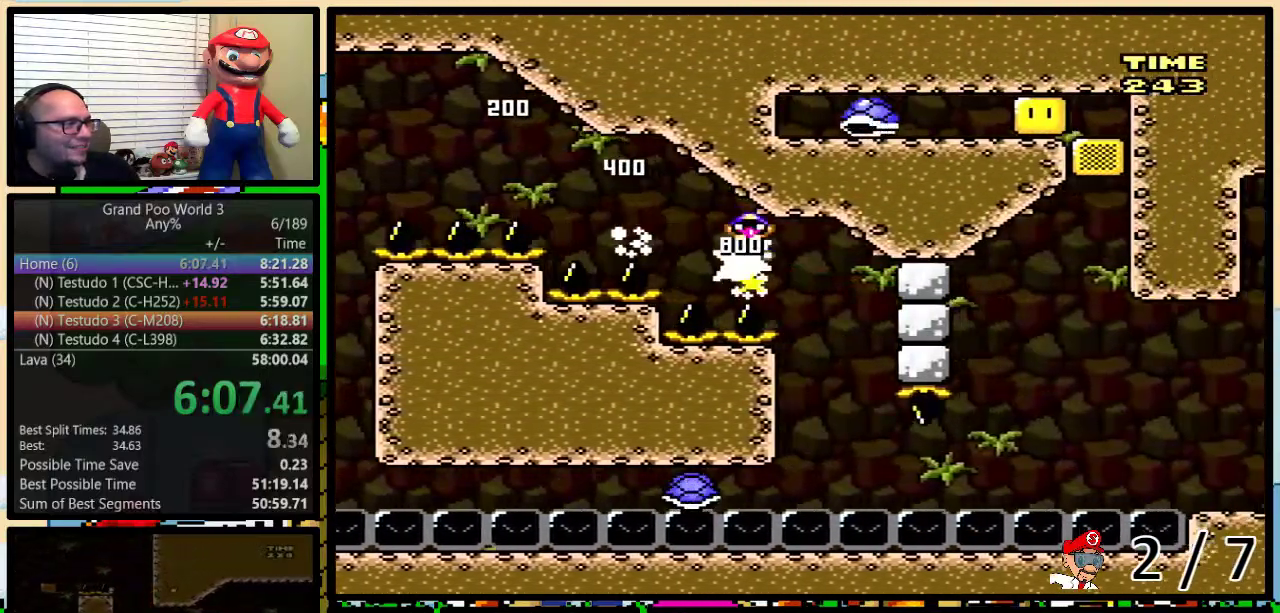
{"buttons": ["Y", "DPAD_RIGHT"], "events": [[100, "DPAD_LEFT", "down"], [100, "DPAD_RIGHT", "up"], [167, "A", "up"], [167, "DPAD_LEFT", "up"], [200, "DPAD_RIGHT", "down"], [267, "DPAD_RIGHT", "up"], [283, "DPAD_LEFT", "down"], [417, "DPAD_LEFT", "up"], [417, "DPAD_RIGHT", "down"]]}
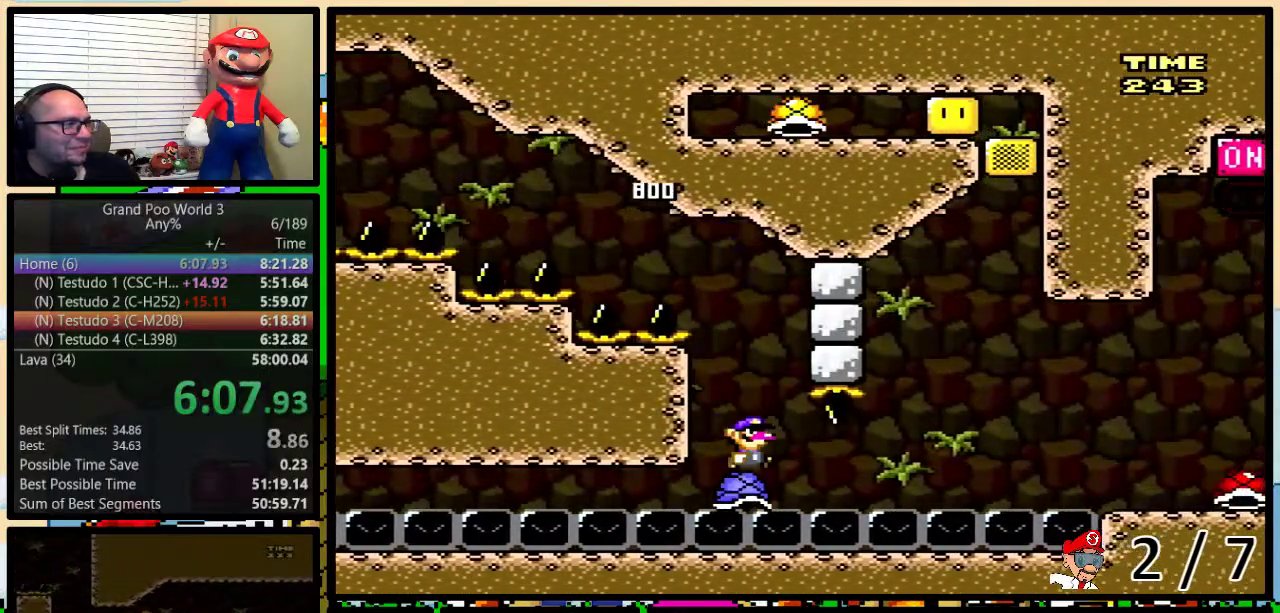
{"buttons": ["Y", "DPAD_UP", "DPAD_RIGHT"], "events": [[417, "DPAD_UP", "down"]]}
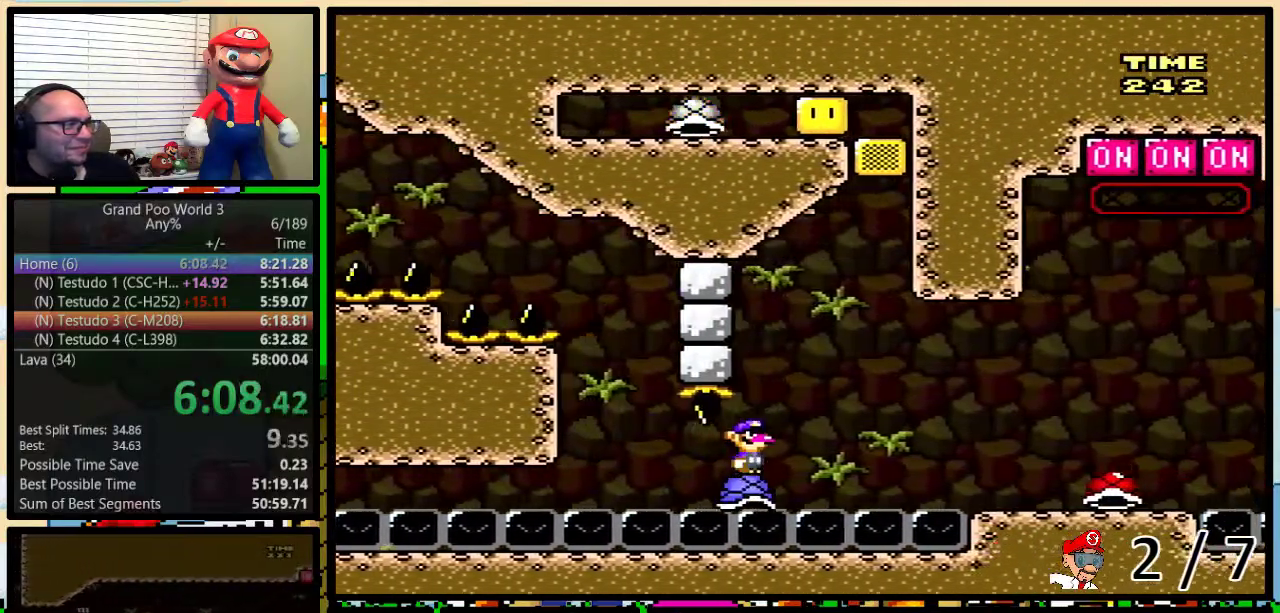
{"buttons": ["B", "Y", "DPAD_UP", "DPAD_RIGHT"], "events": [[100, "B", "down"], [200, "B", "up"], [300, "B", "down"]]}
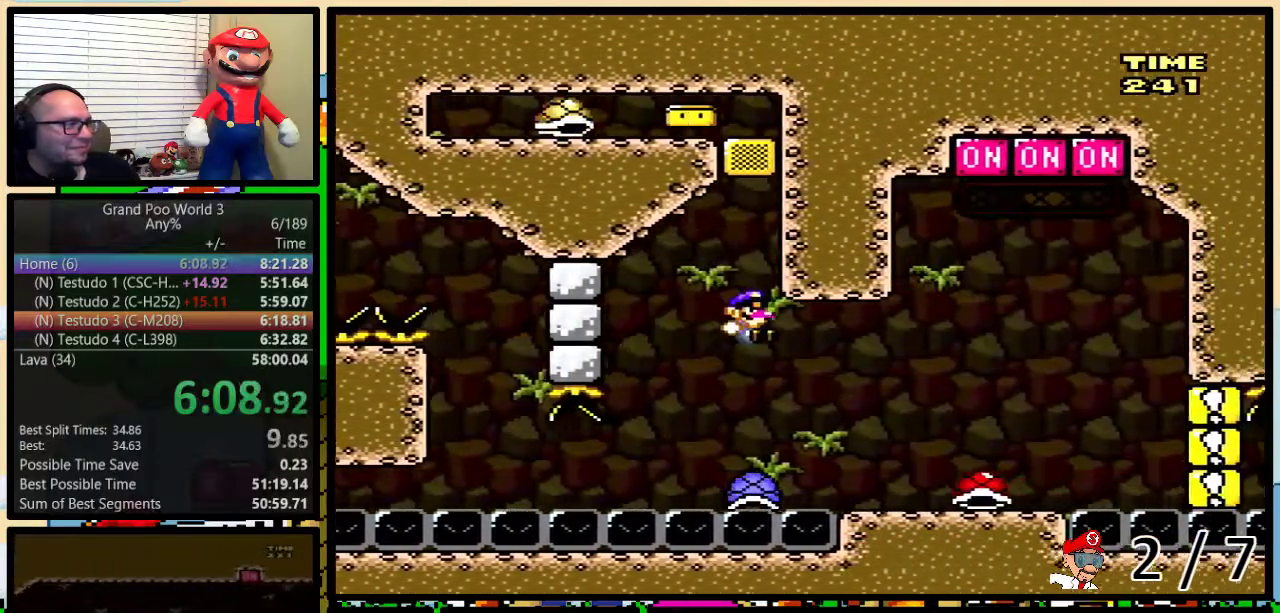
{"buttons": ["DPAD_UP"], "events": [[200, "DPAD_UP", "up"], [317, "DPAD_UP", "down"], [350, "DPAD_RIGHT", "up"], [450, "B", "up"], [450, "Y", "up"]]}